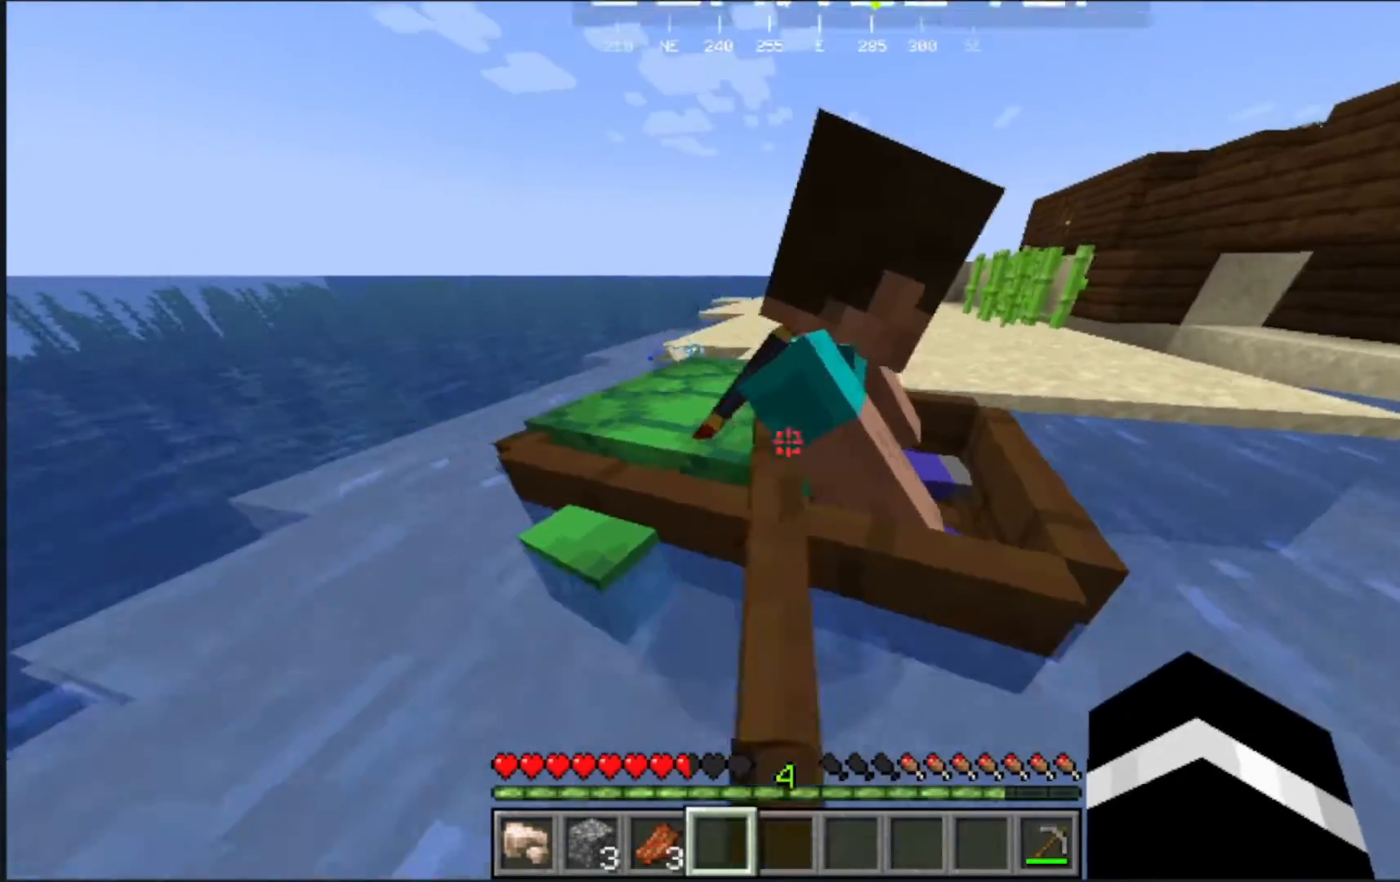
Gameplay with keyboard and mouse; each line is a JSON object with the keys and mouse buttons held at the frame after it. "events" lists presses ("down") and releases ("up") of "a", "d", "s", "w", "mouse_left" and "mouse_right" between this image and that frame as [ms after this image, input, new state], when the widget could be followed in between. "mouse_left", "mouse_right" = the "left", "right" buttons of the "mouse" list. No other keys are recorded. Fast repeated clicks can show as one long hold. Mouse movement is not recorded.
{"keys": ["a", "w"], "mouse": [], "events": [[200, "a", "down"], [367, "w", "down"]]}
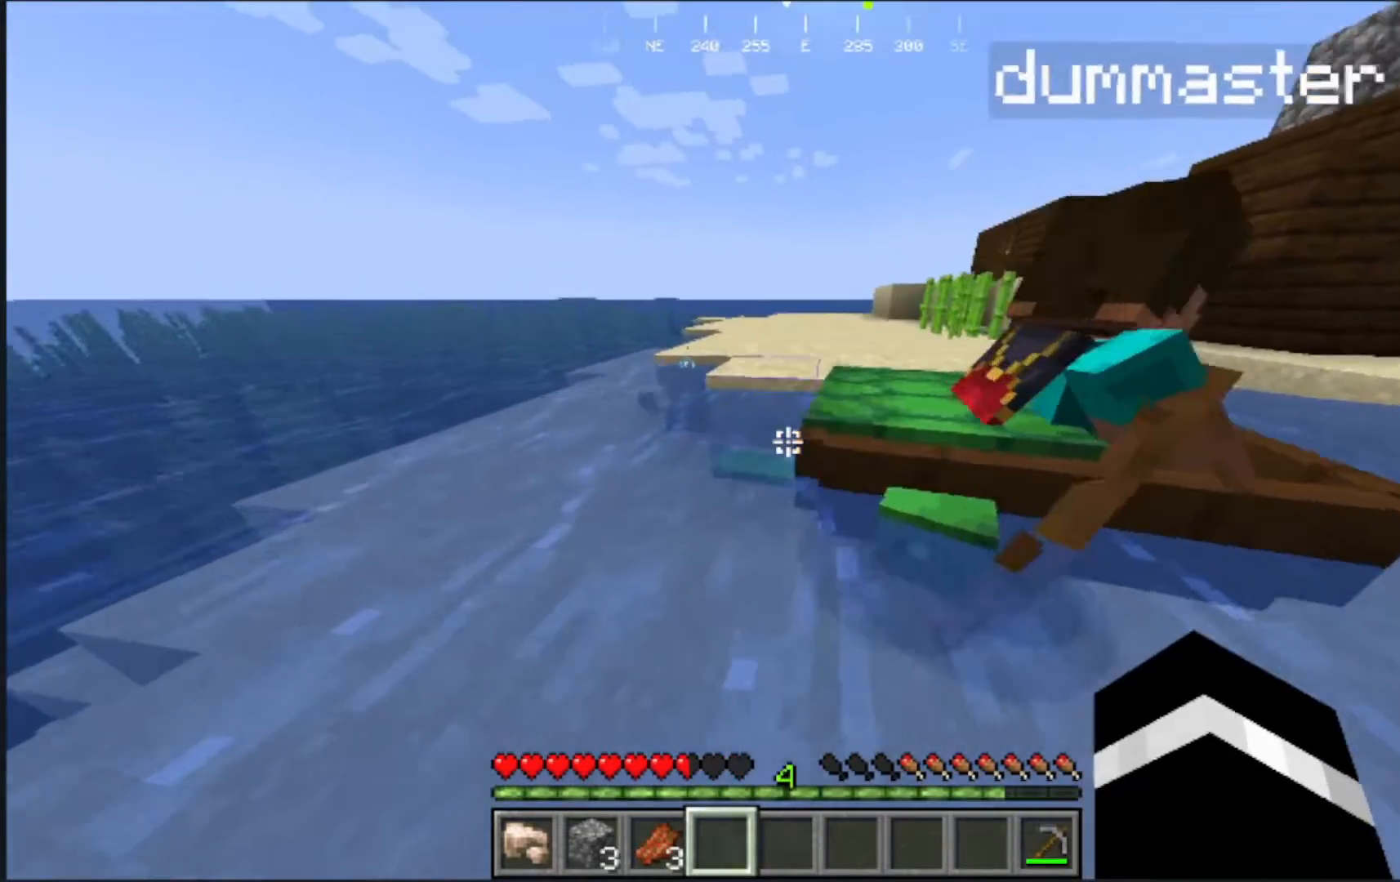
{"keys": ["w"], "mouse": ["left"]}
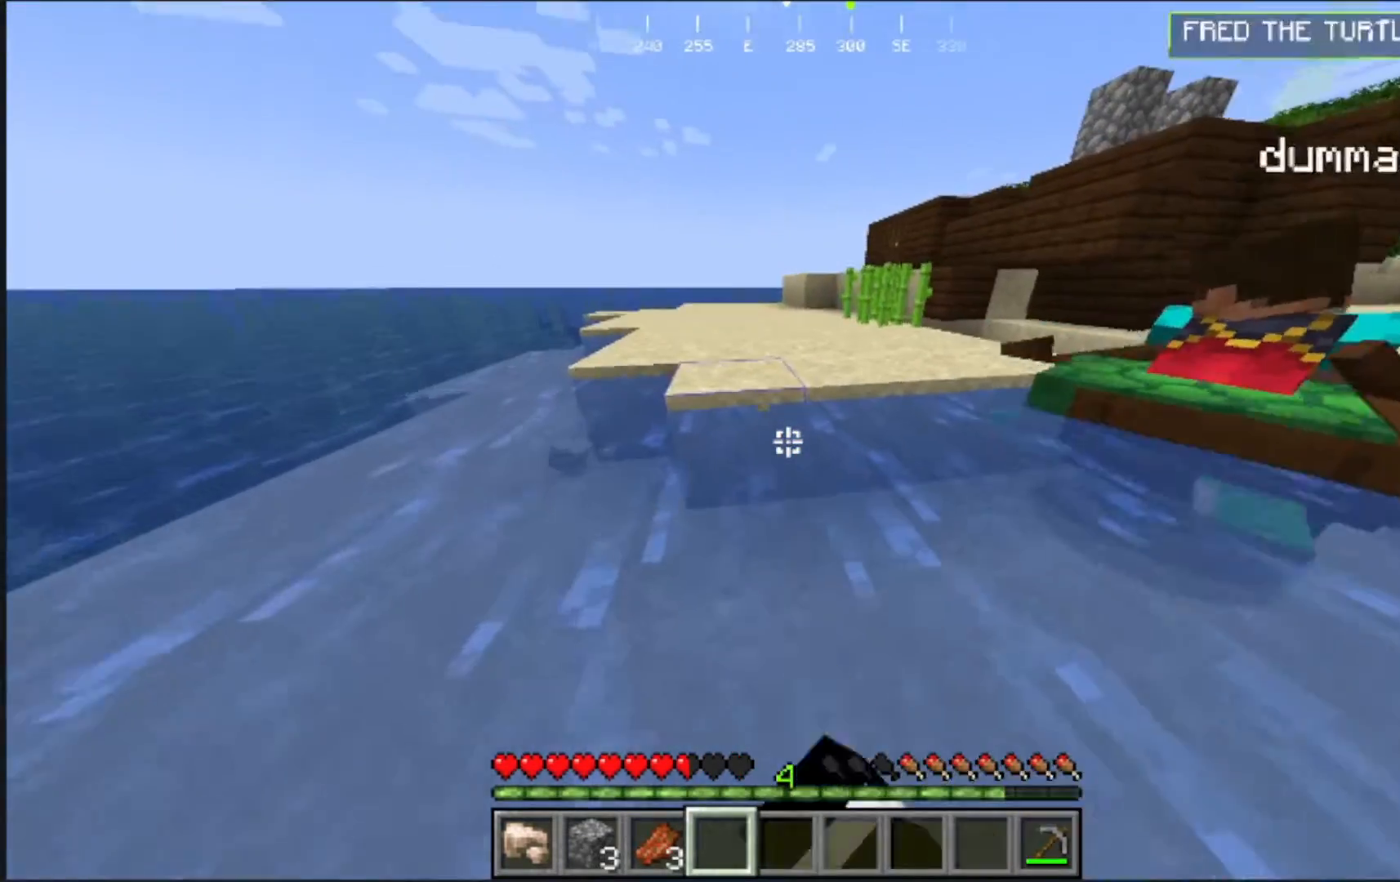
{"keys": [], "mouse": ["left"], "events": [[50, "w", "up"]]}
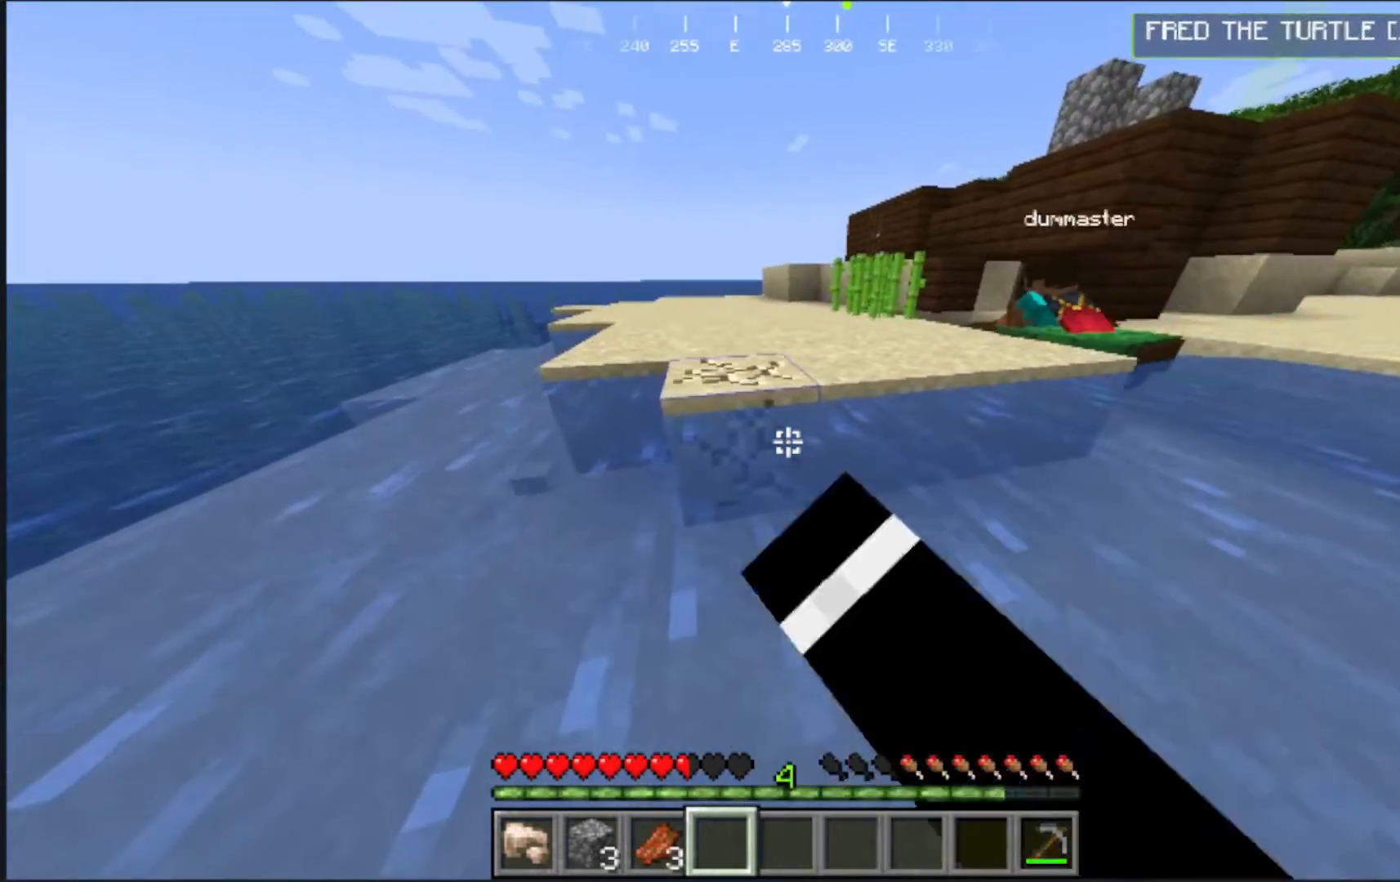
{"keys": ["w"], "mouse": ["left"], "events": [[150, "a", "down"], [150, "w", "down"], [433, "a", "up"]]}
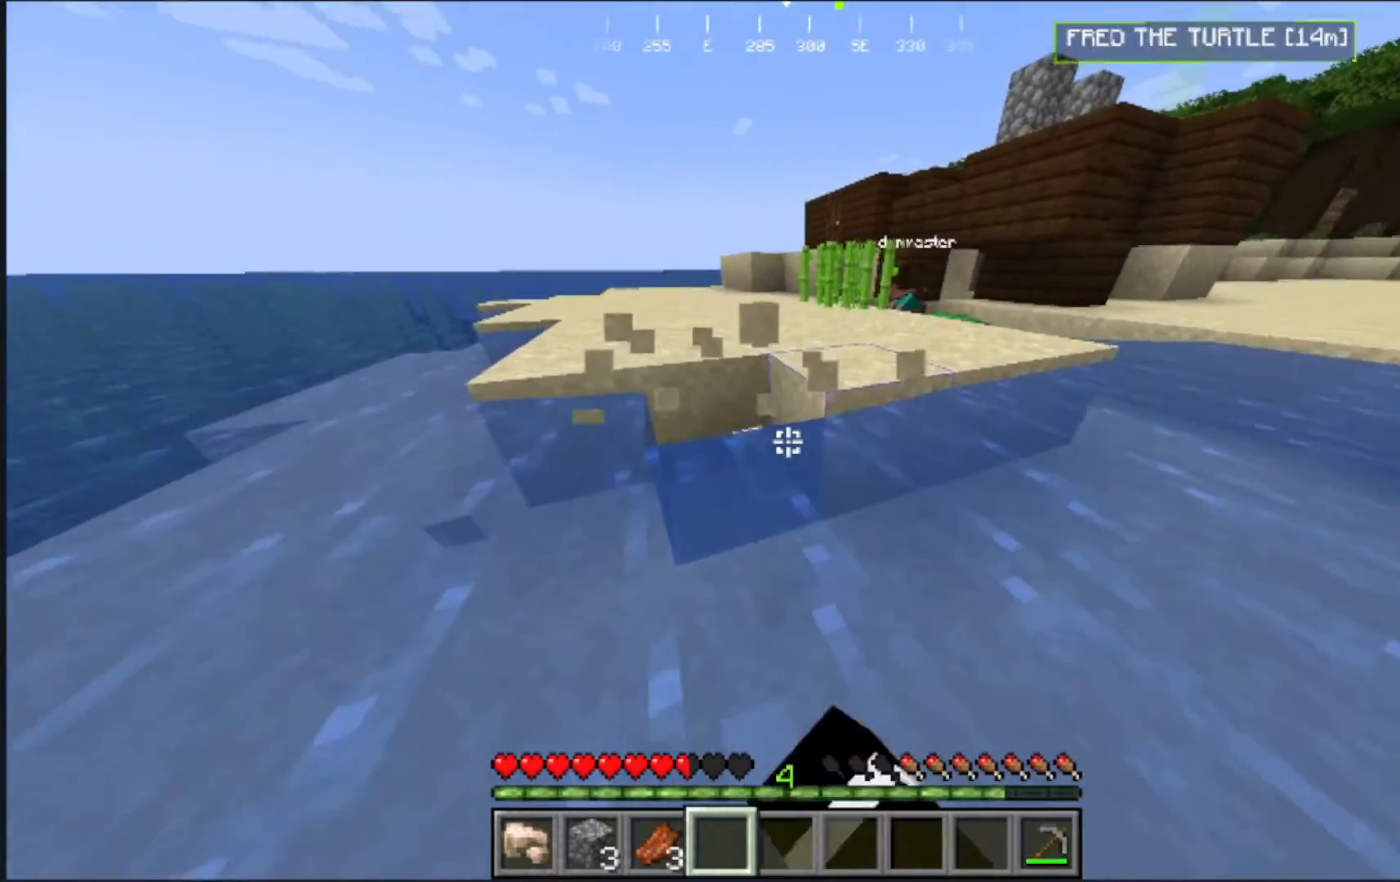
{"keys": ["d", "w"], "mouse": []}
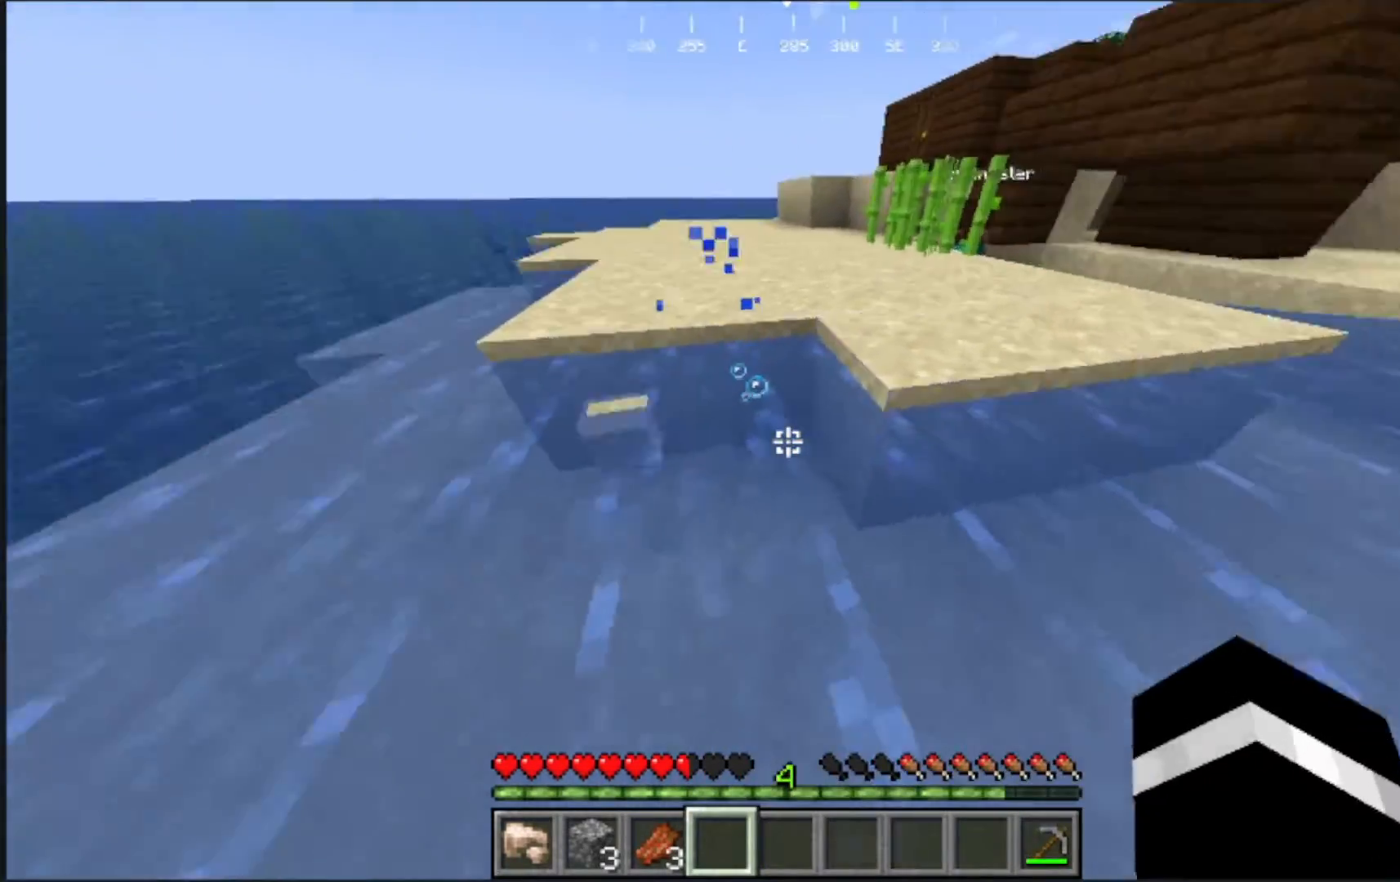
{"keys": ["w"], "mouse": [], "events": [[33, "d", "up"]]}
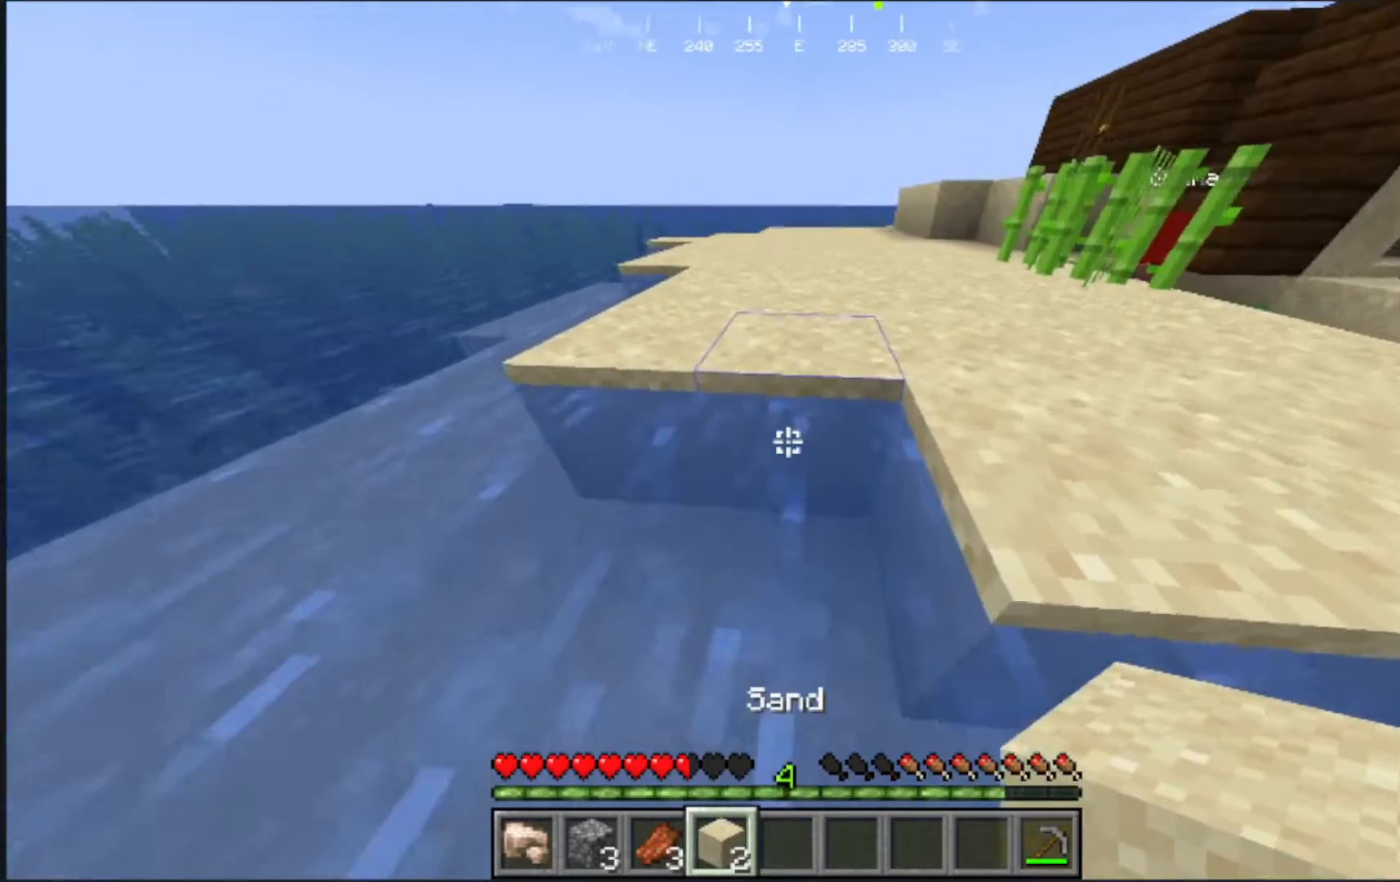
{"keys": ["w"], "mouse": [], "events": []}
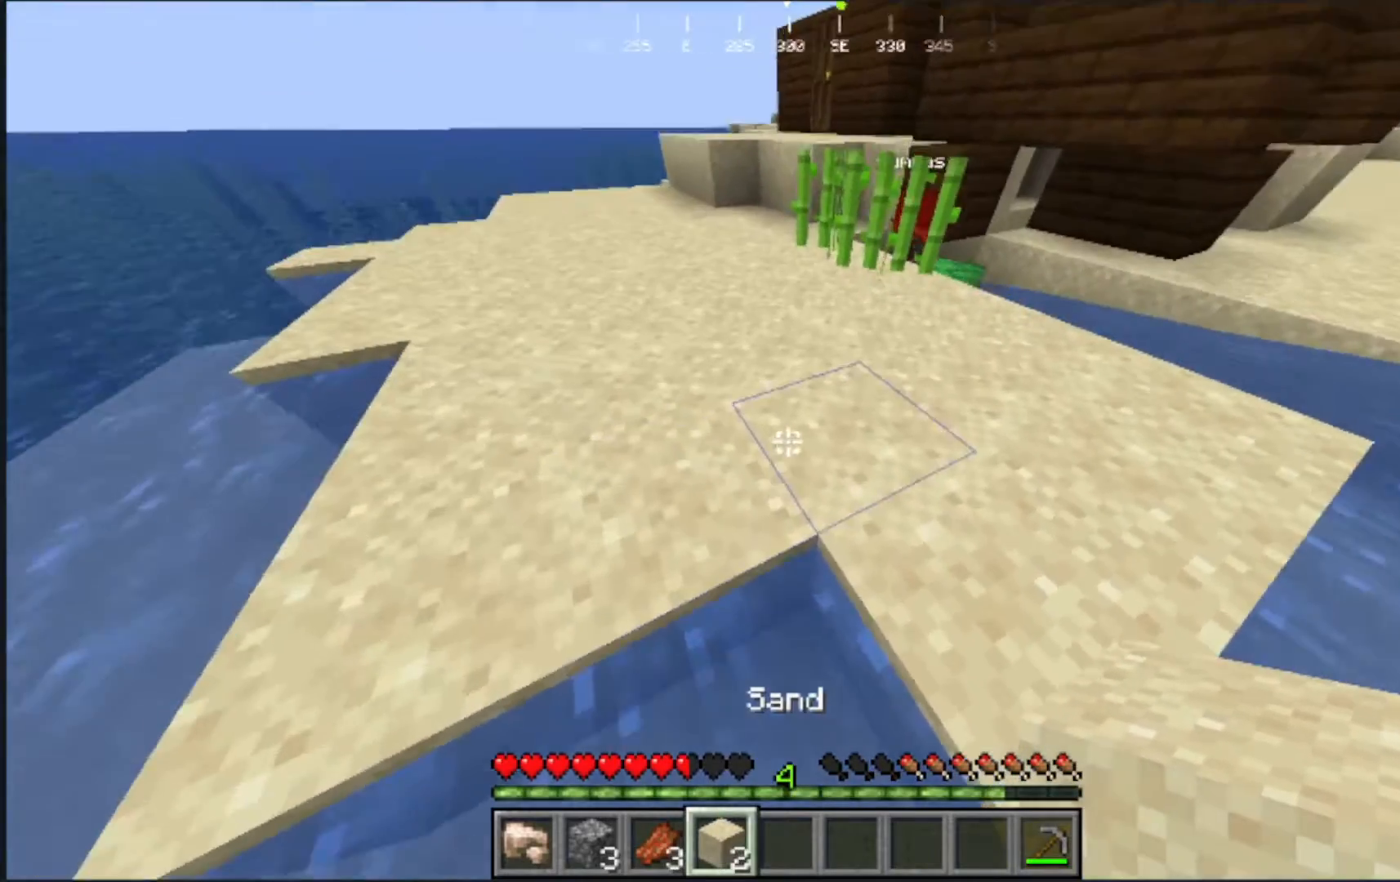
{"keys": [], "mouse": [], "events": [[467, "w", "up"]]}
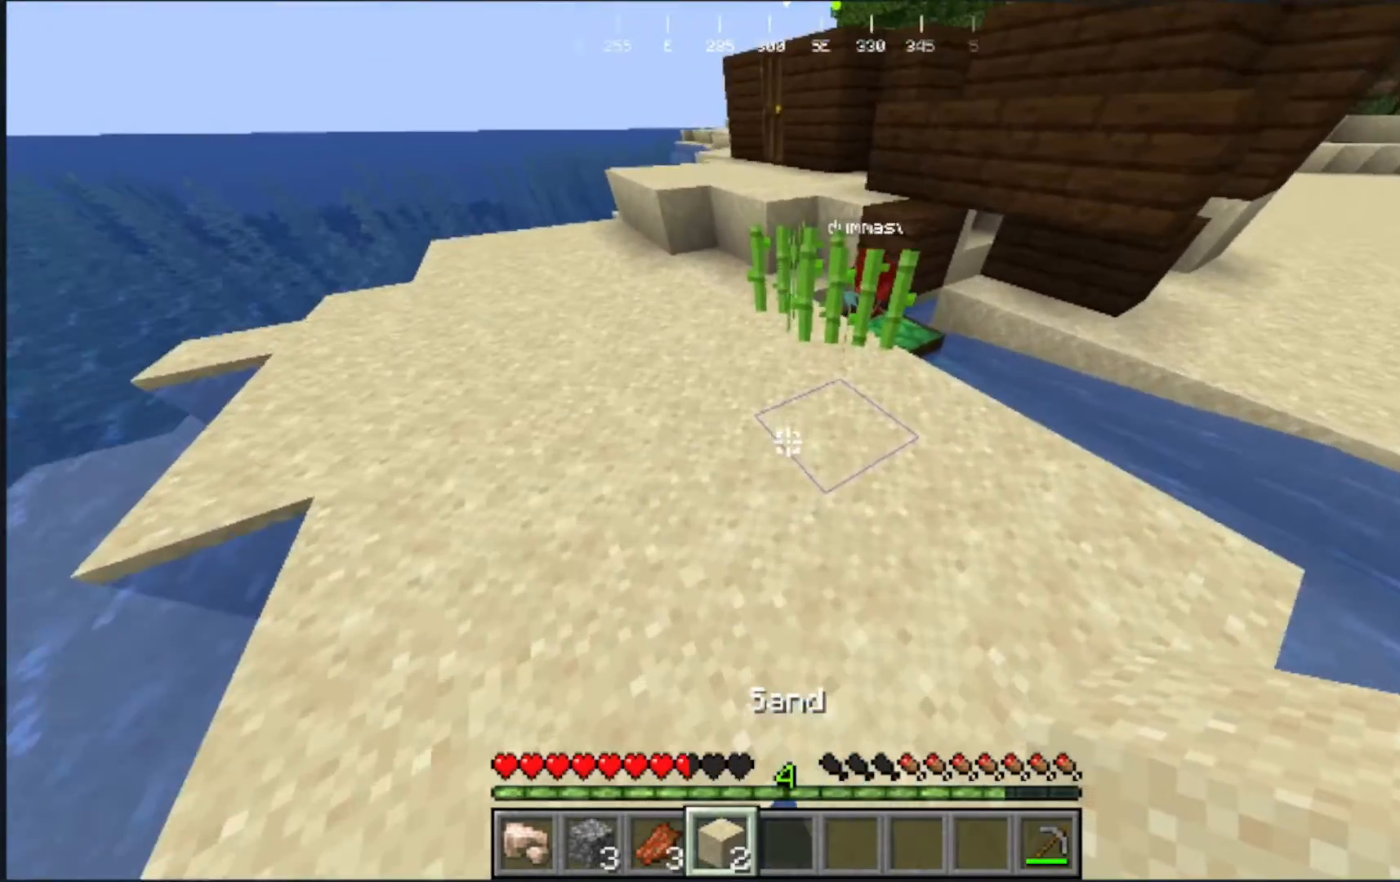
{"keys": ["a", "w"], "mouse": [], "events": [[250, "a", "down"], [450, "w", "down"]]}
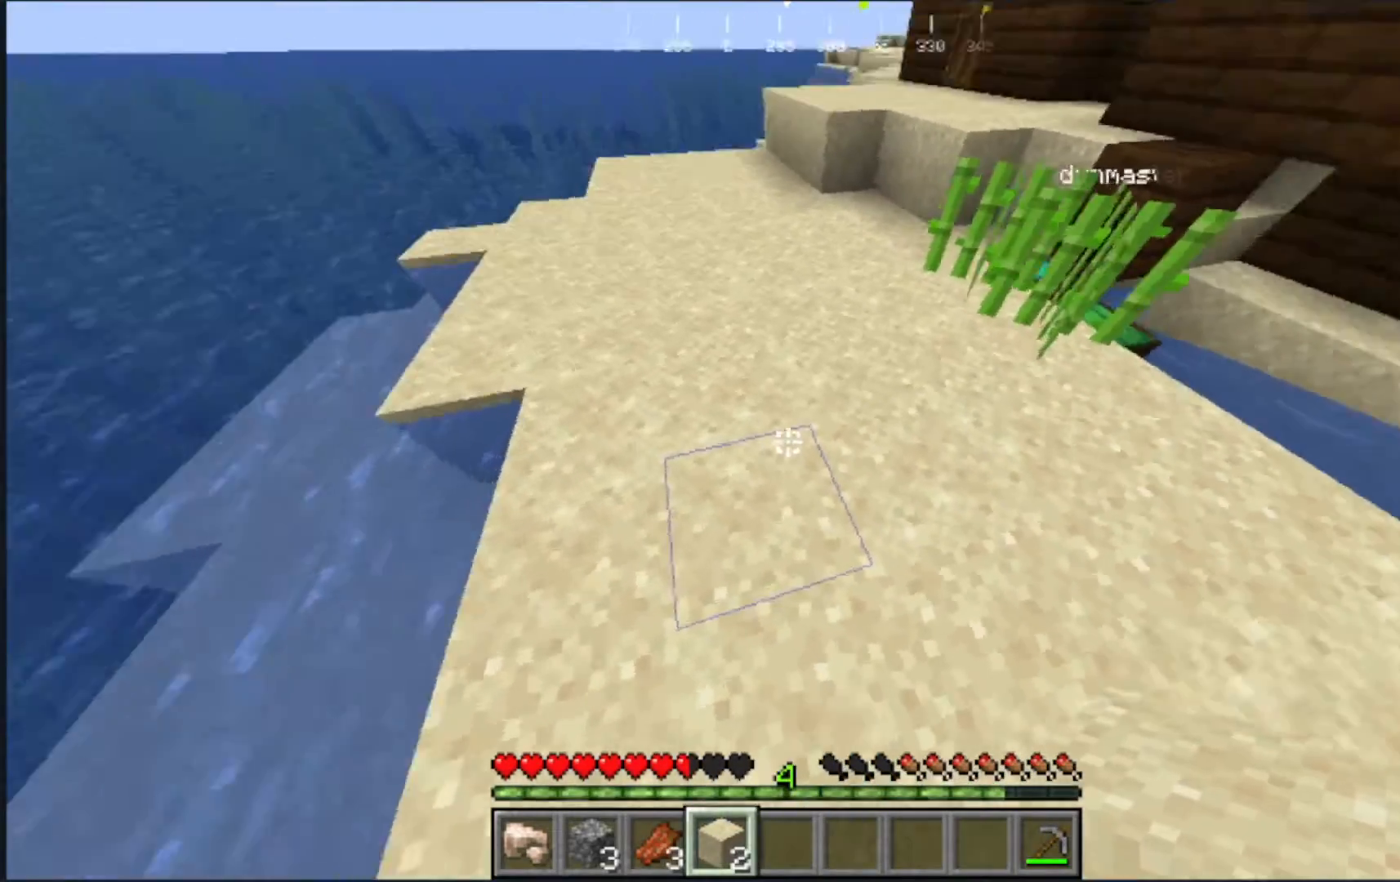
{"keys": ["d", "w"], "mouse": [], "events": [[33, "a", "up"], [33, "w", "up"], [150, "d", "down"], [183, "w", "down"]]}
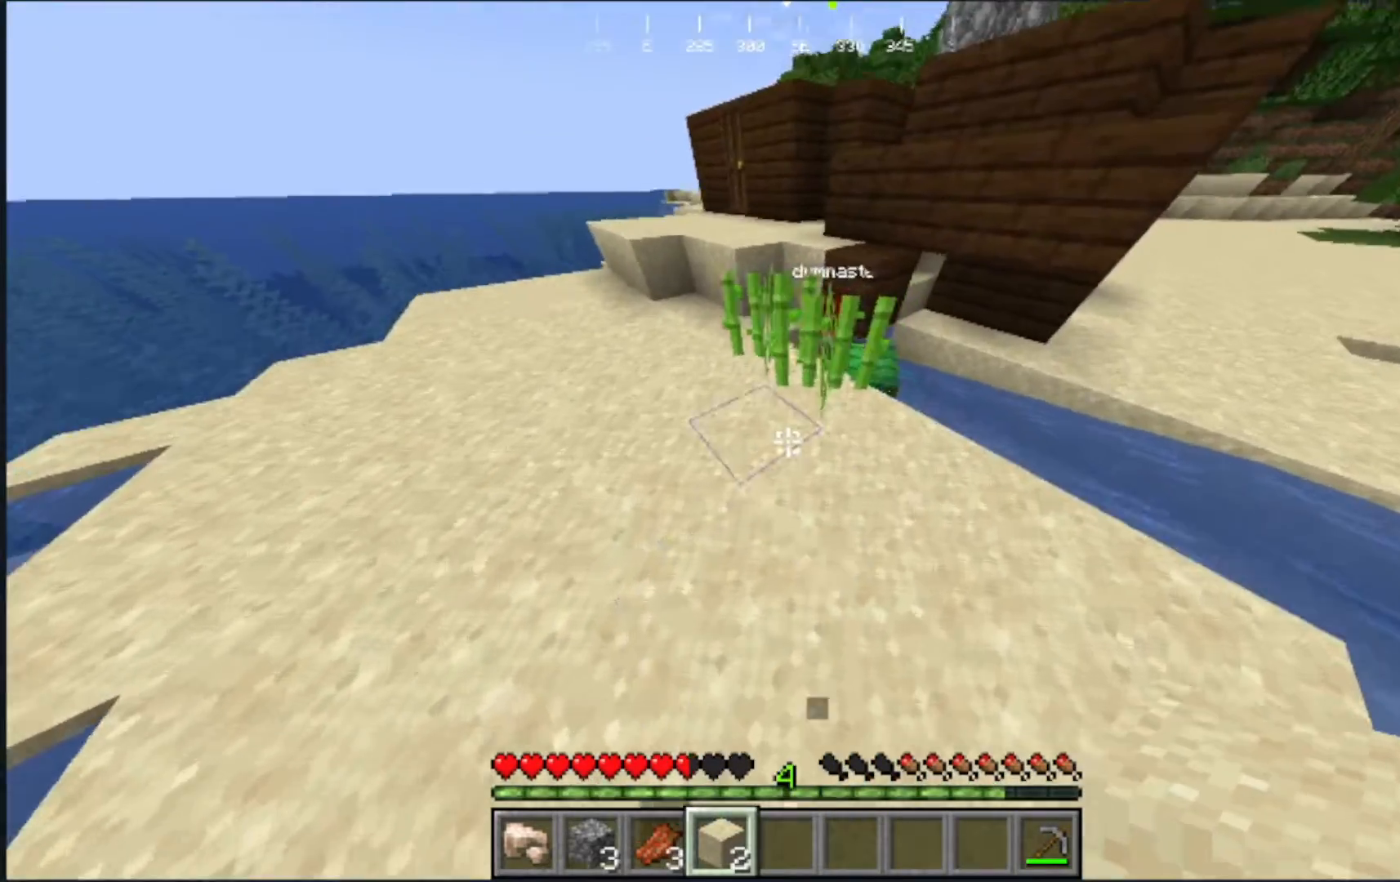
{"keys": ["w"], "mouse": [], "events": [[133, "w", "up"], [333, "d", "up"], [450, "w", "down"]]}
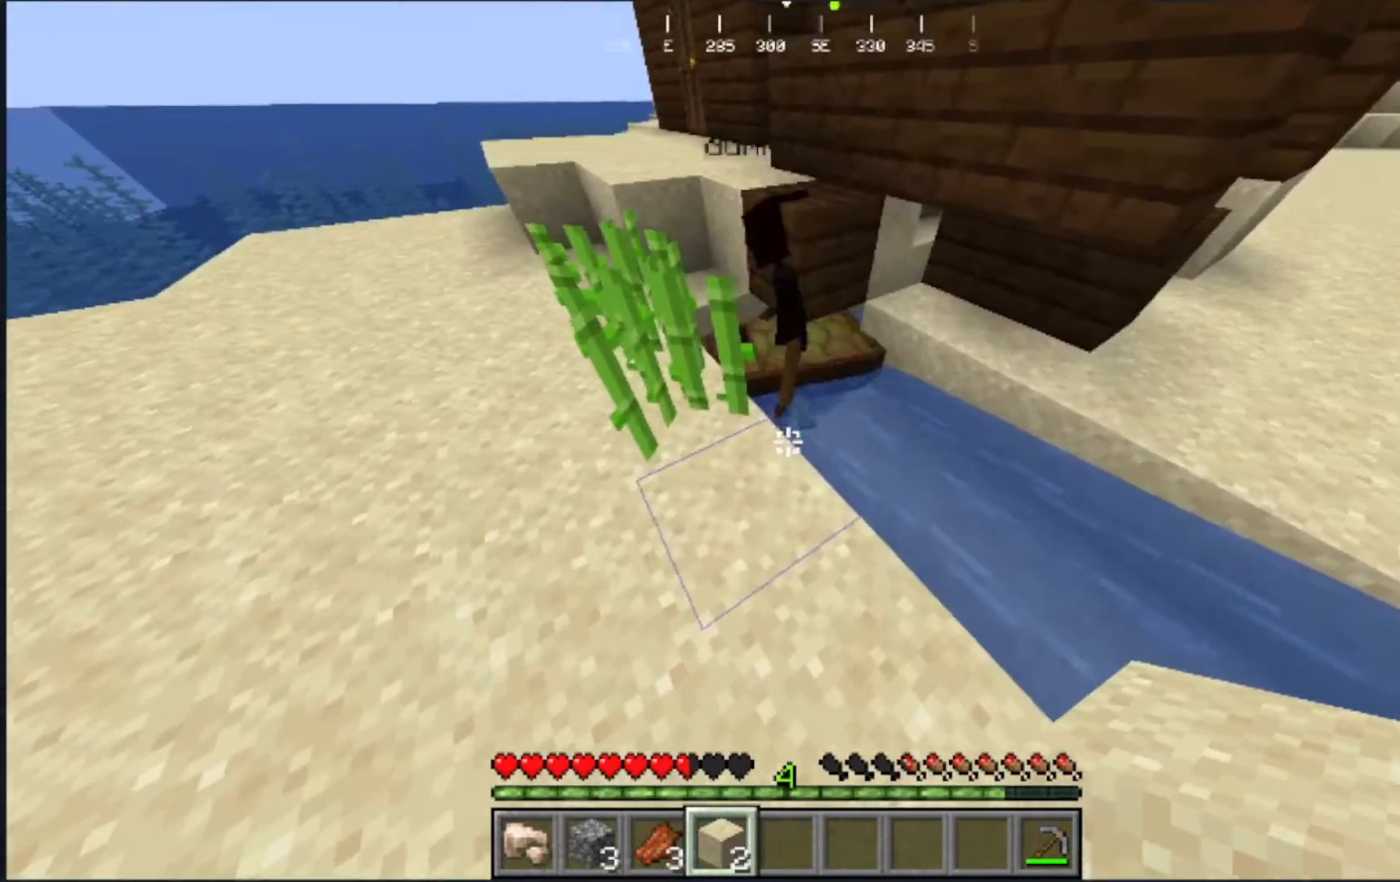
{"keys": ["d"], "mouse": [], "events": [[150, "w", "up"], [350, "d", "down"]]}
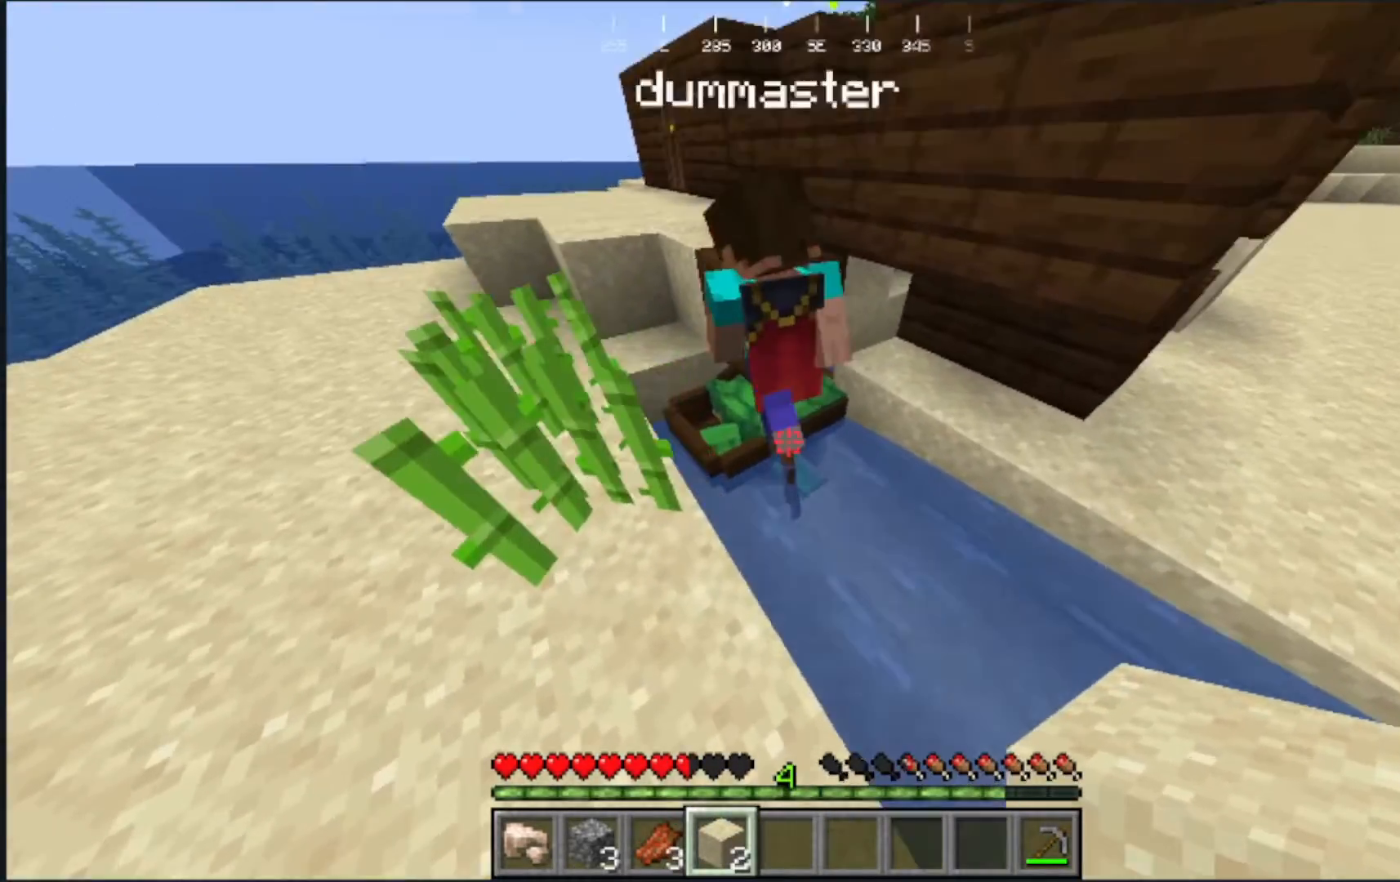
{"keys": ["a"], "mouse": []}
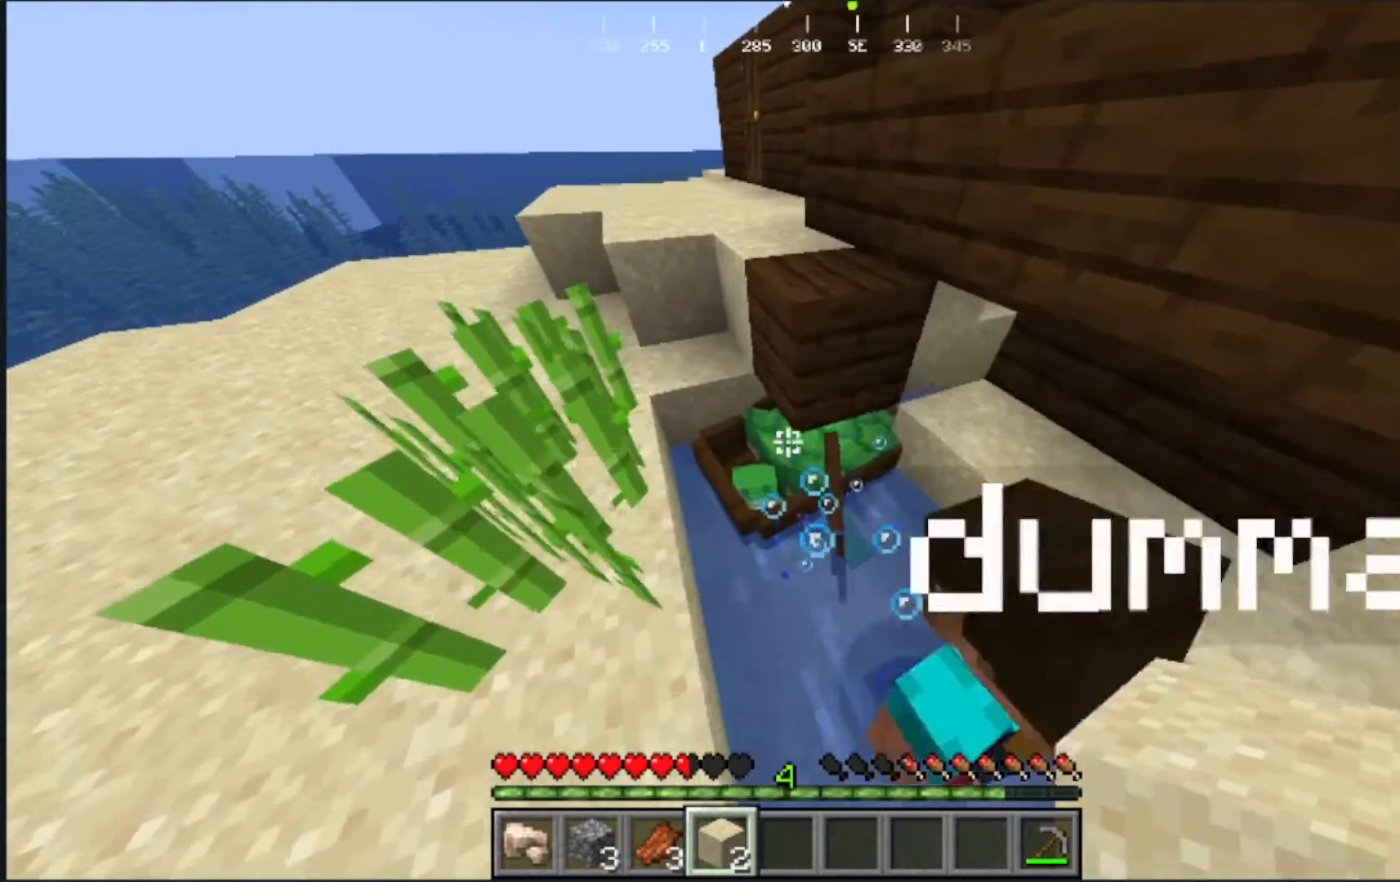
{"keys": ["w"], "mouse": ["right"], "events": [[233, "a", "up"], [350, "mouse_right", "down"], [350, "w", "down"]]}
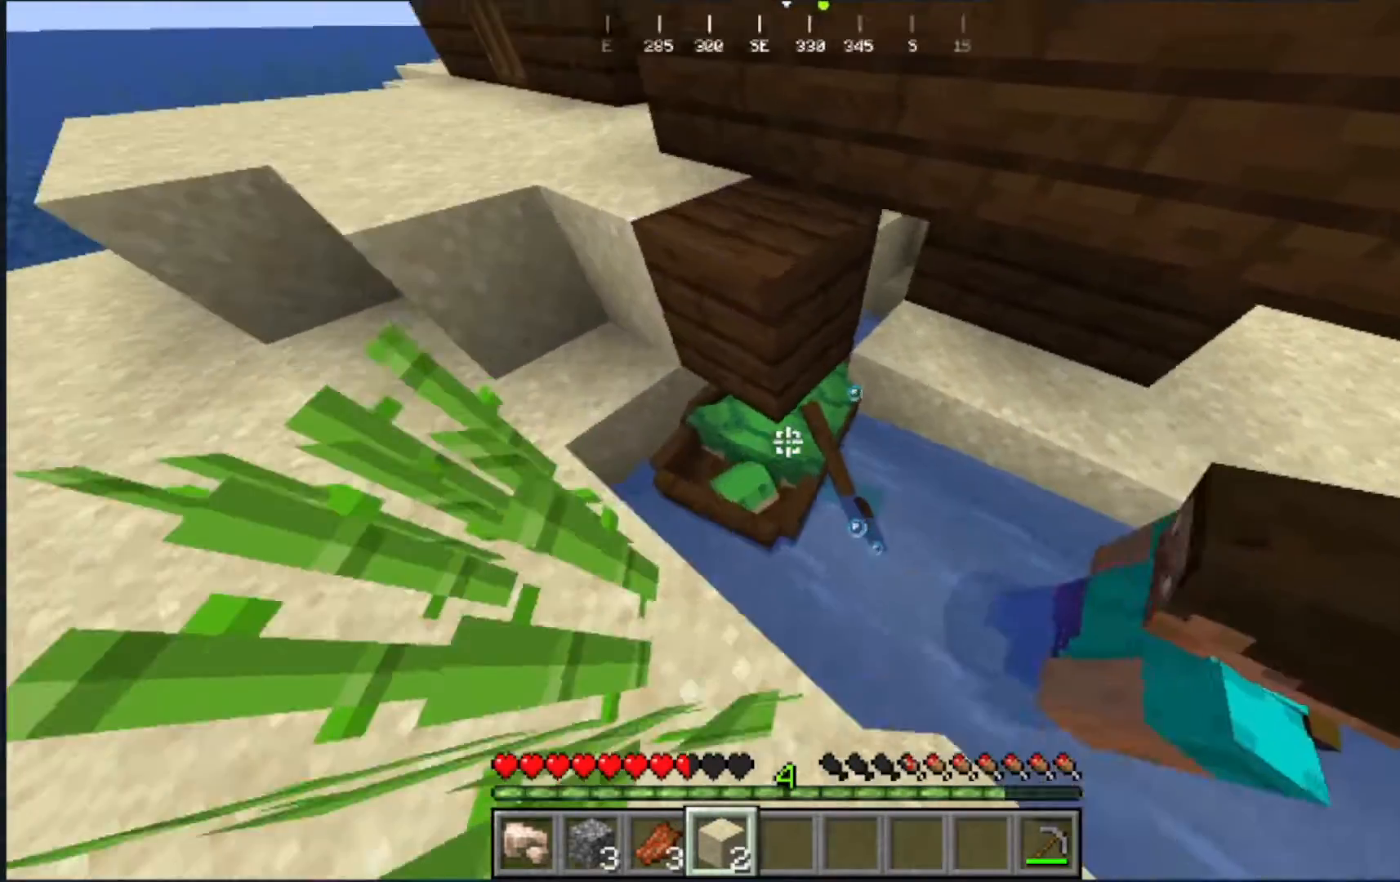
{"keys": [], "mouse": [], "events": [[17, "mouse_right", "up"], [133, "w", "up"]]}
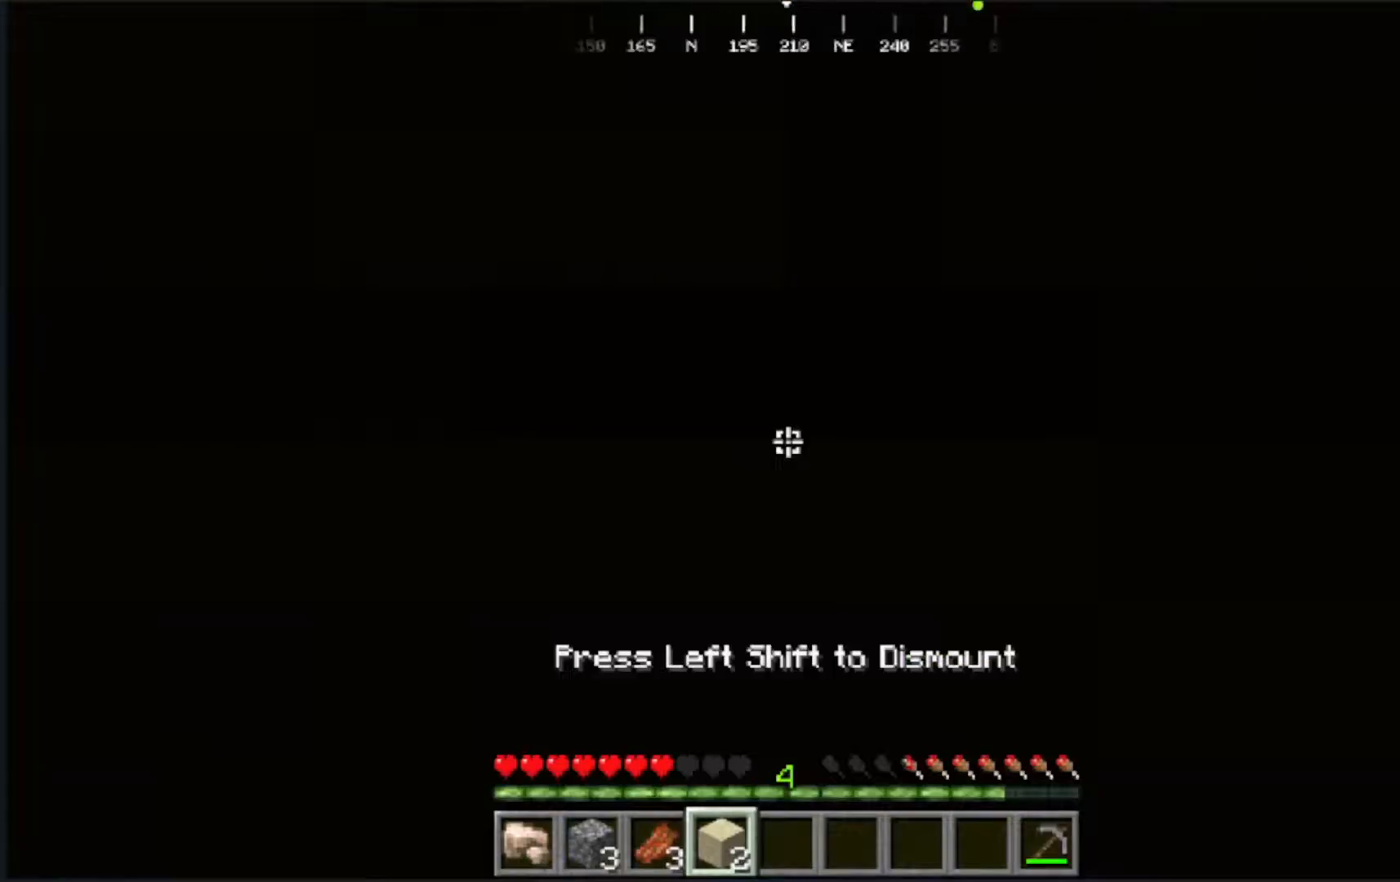
{"keys": ["w"], "mouse": [], "events": [[233, "w", "down"]]}
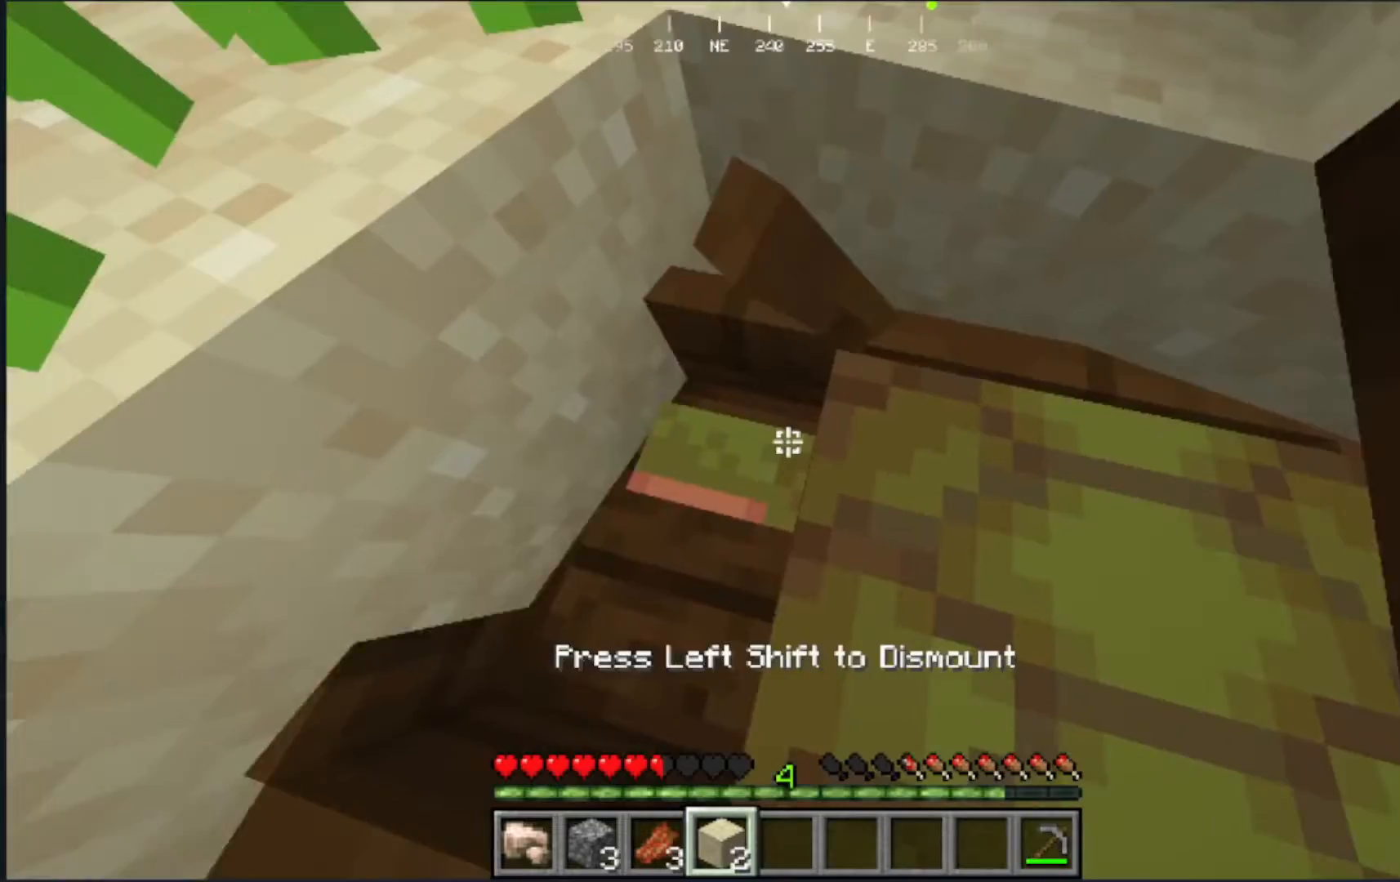
{"keys": ["w"], "mouse": [], "events": []}
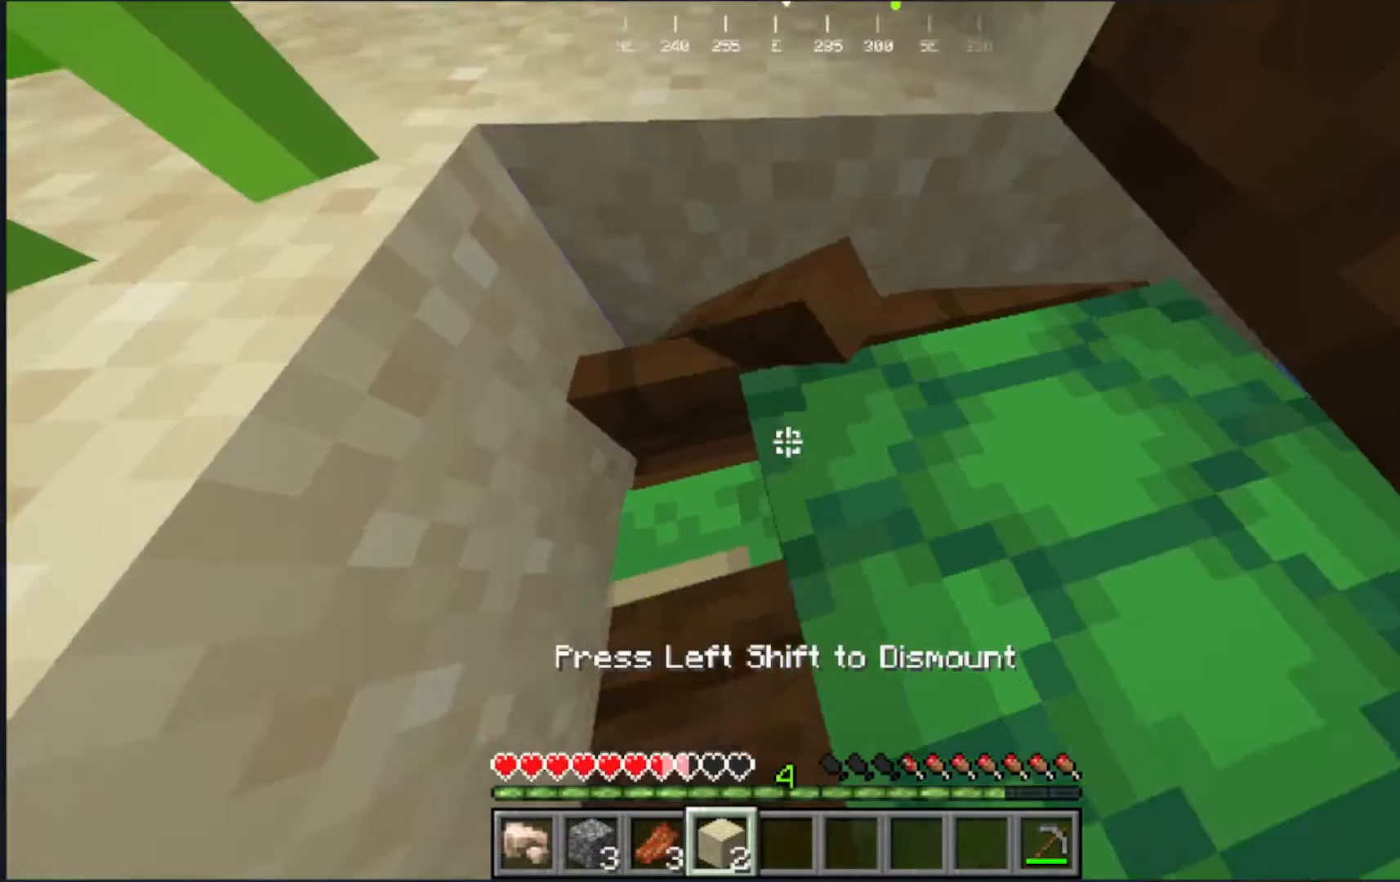
{"keys": [], "mouse": [], "events": [[433, "w", "up"]]}
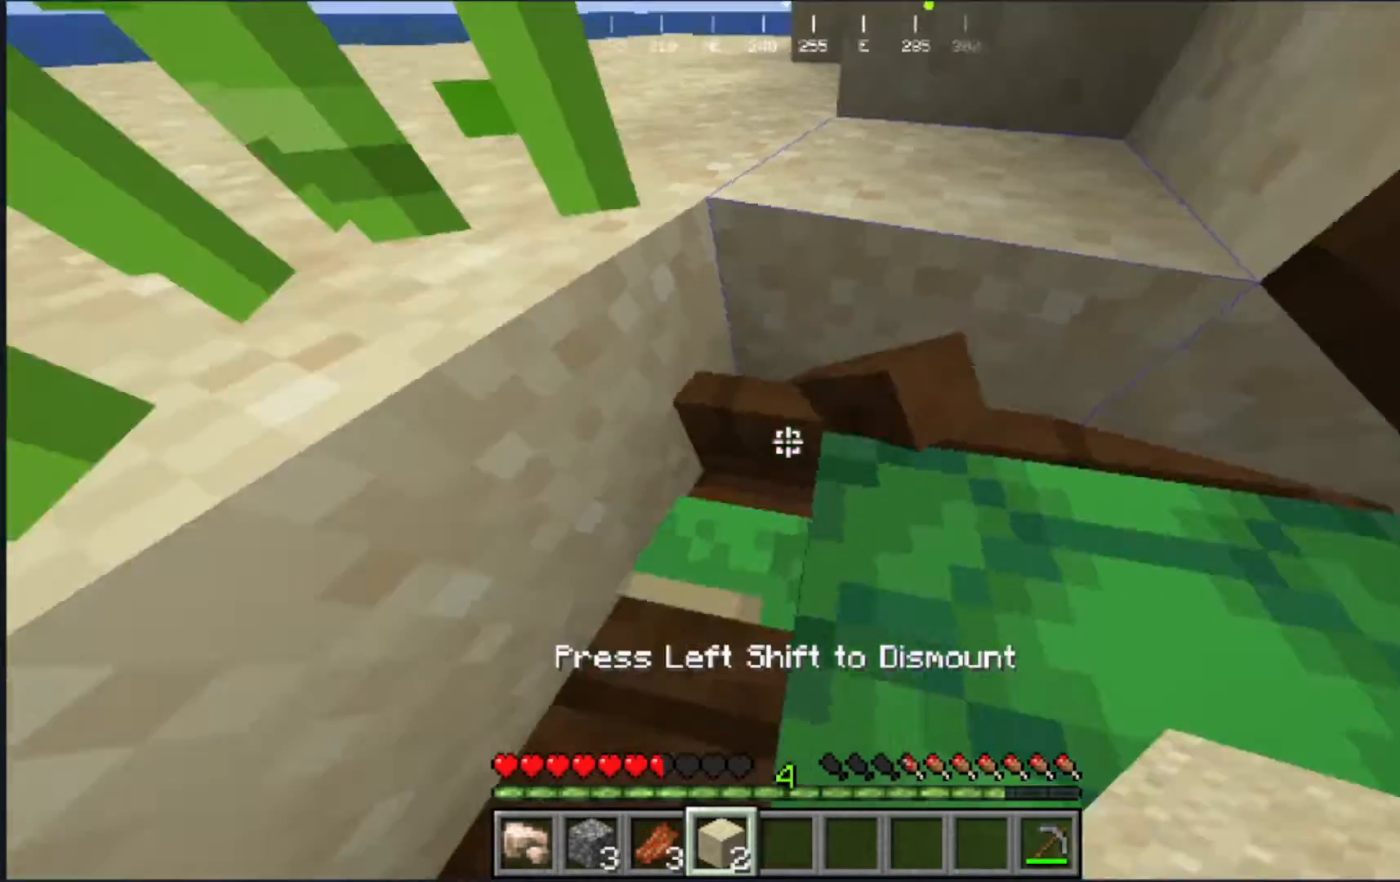
{"keys": ["a", "w"], "mouse": [], "events": [[250, "w", "down"], [367, "a", "down"]]}
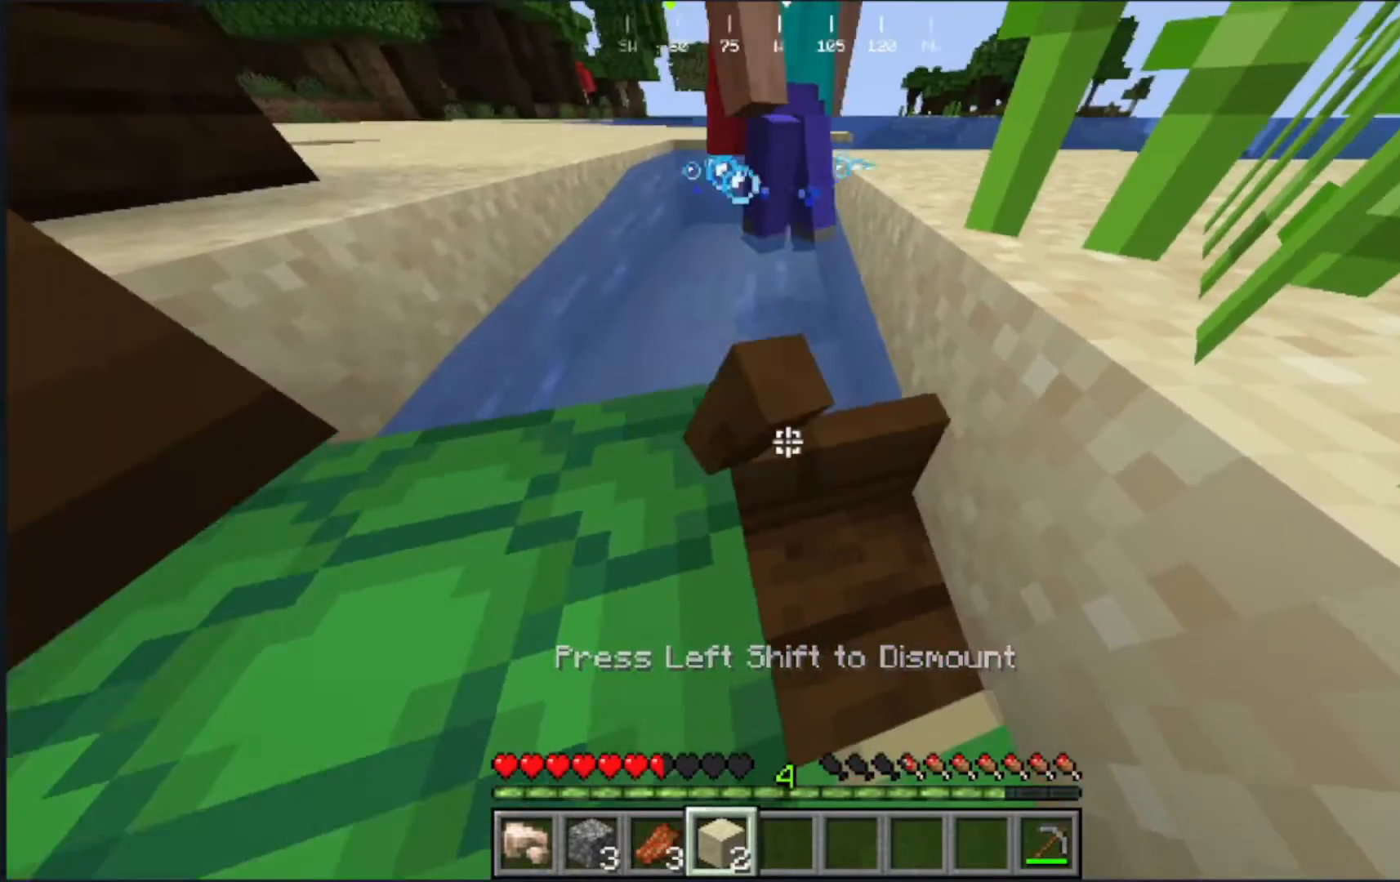
{"keys": ["a", "w"], "mouse": [], "events": []}
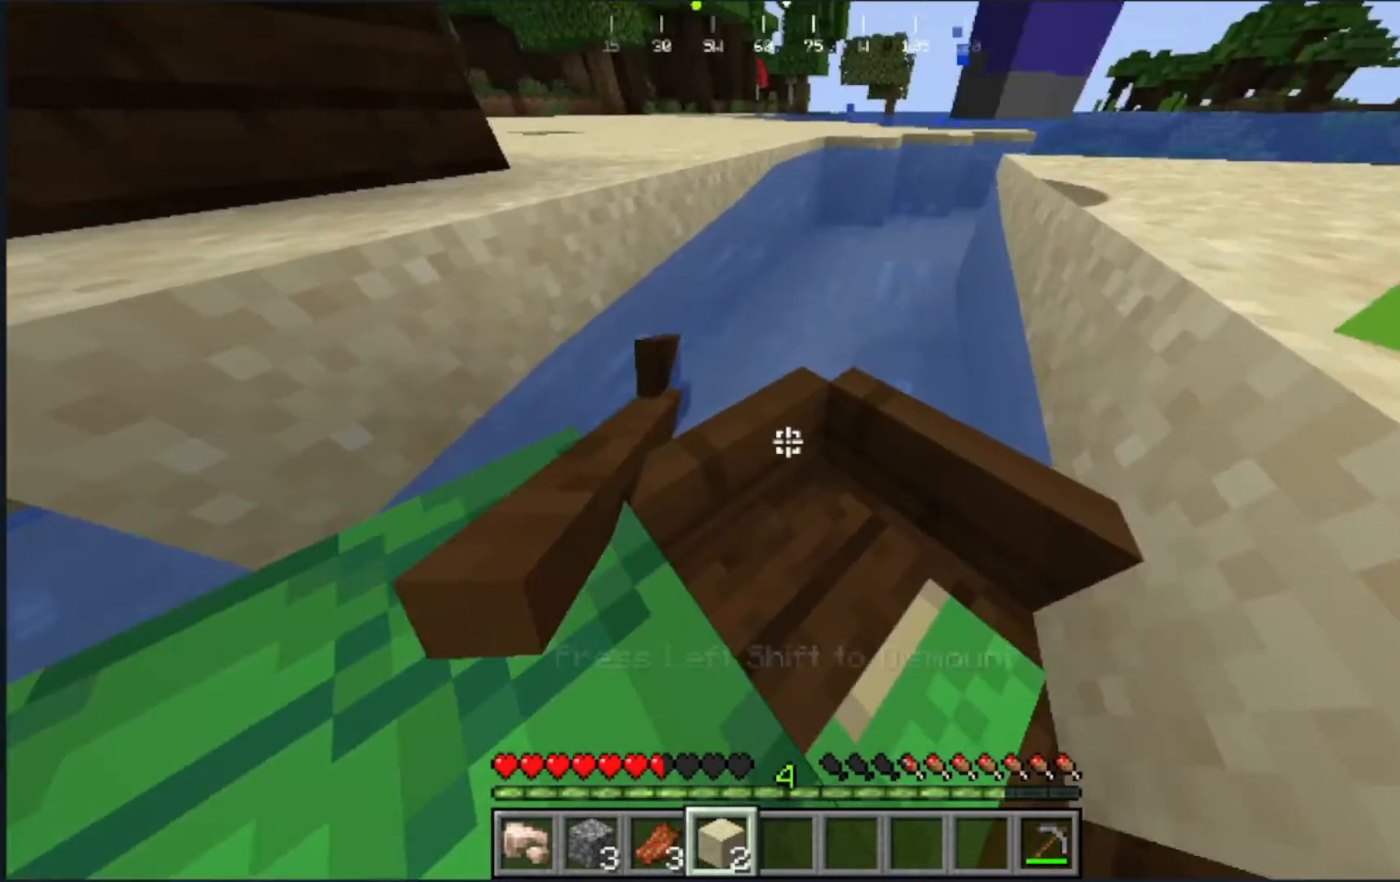
{"keys": ["d", "w"], "mouse": [], "events": [[267, "a", "up"], [450, "d", "down"]]}
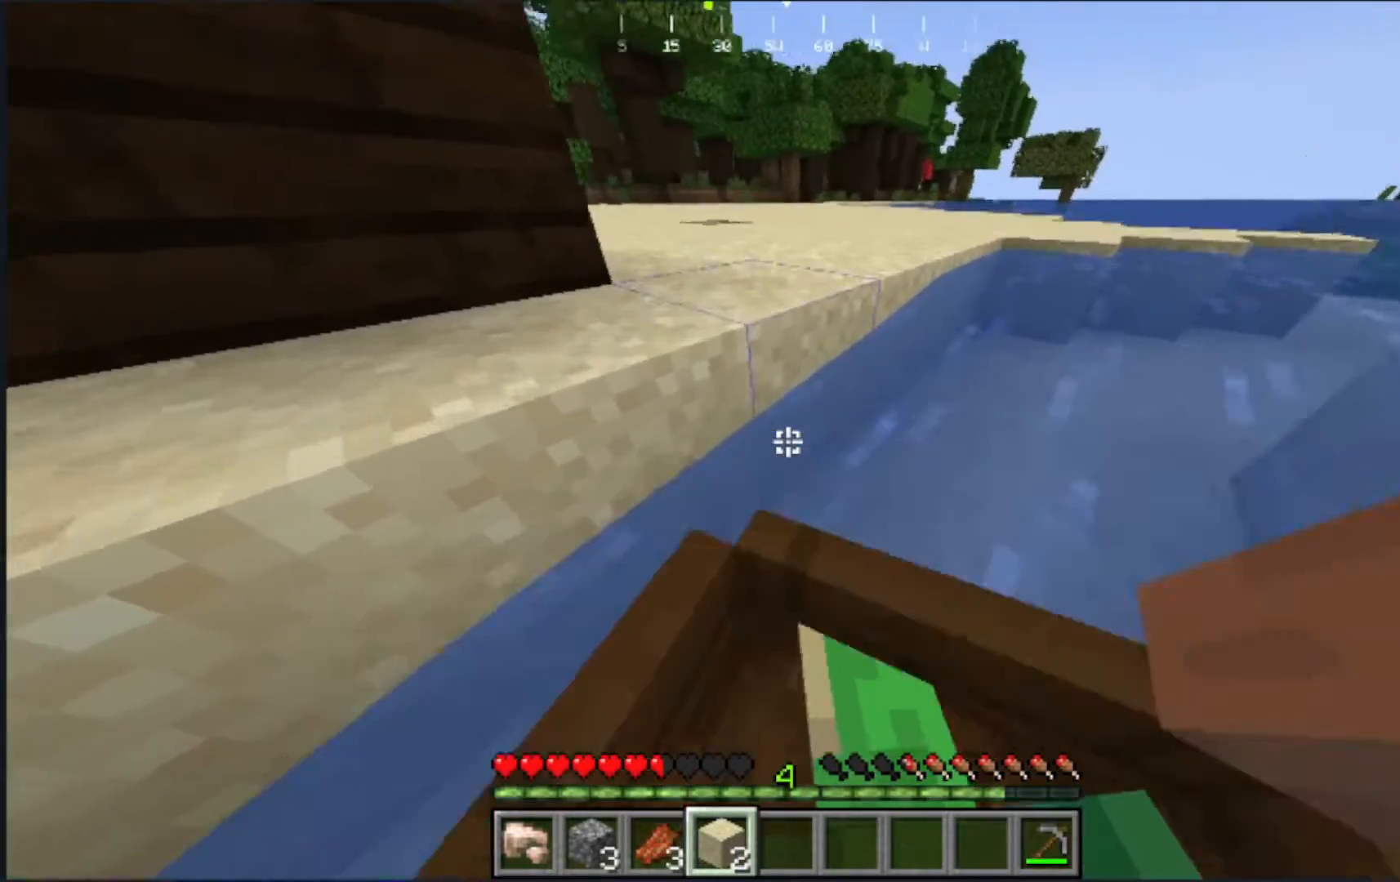
{"keys": ["d", "w"], "mouse": [], "events": []}
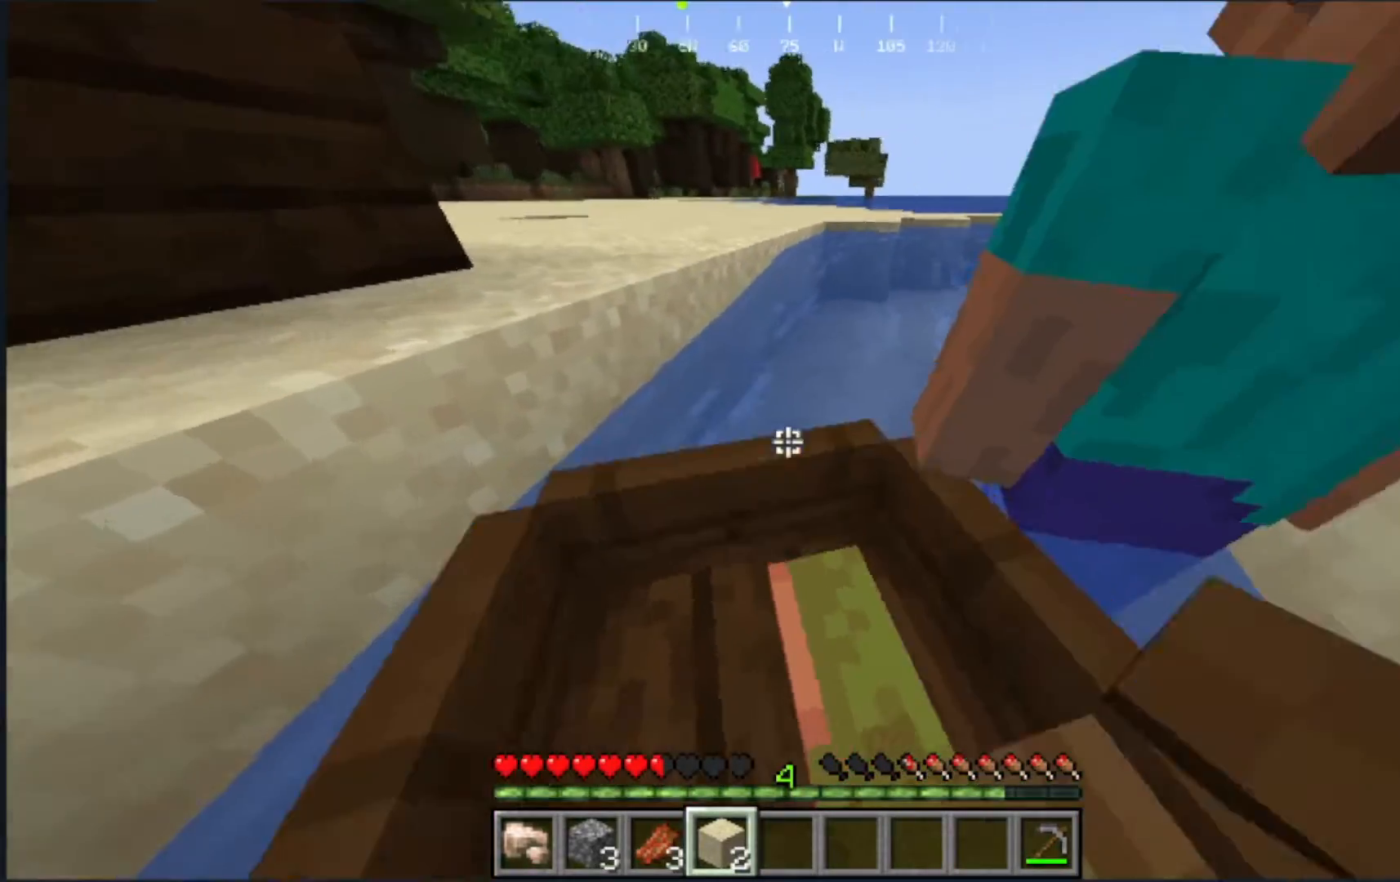
{"keys": ["w"], "mouse": [], "events": [[483, "d", "up"]]}
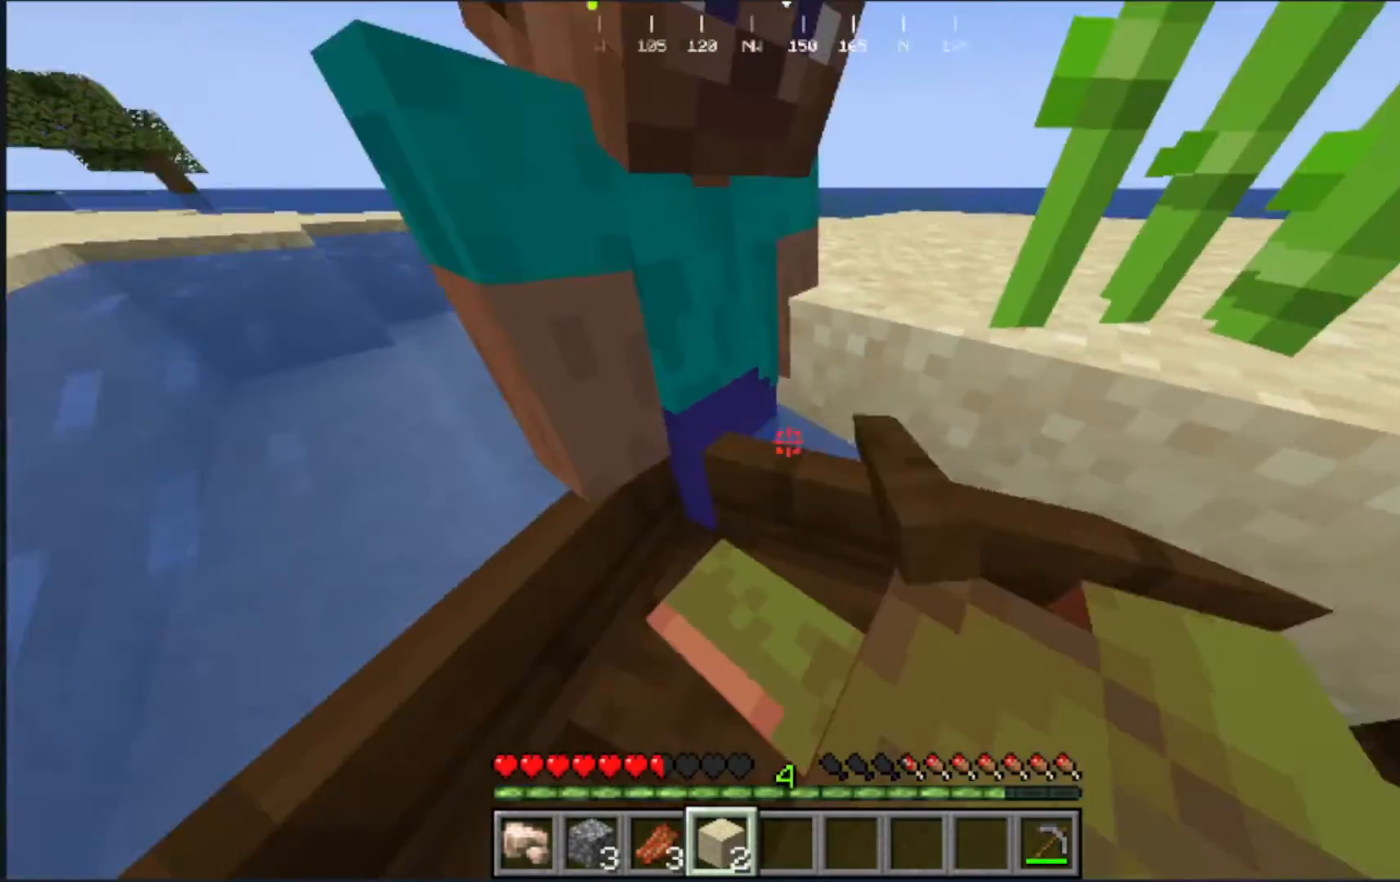
{"keys": ["w"], "mouse": [], "events": [[183, "a", "down"], [500, "a", "up"]]}
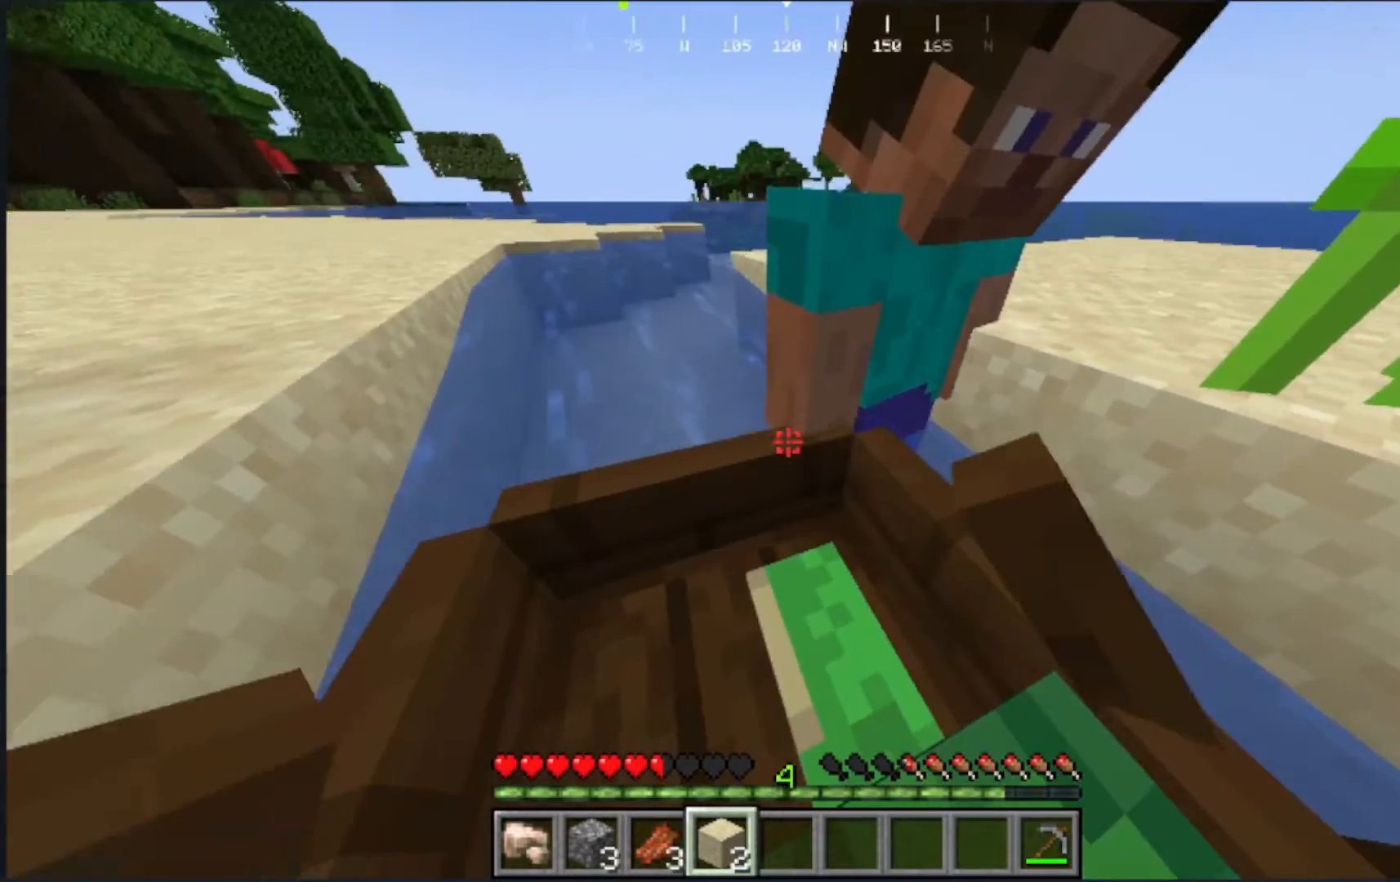
{"keys": ["d", "w"], "mouse": [], "events": [[333, "d", "down"]]}
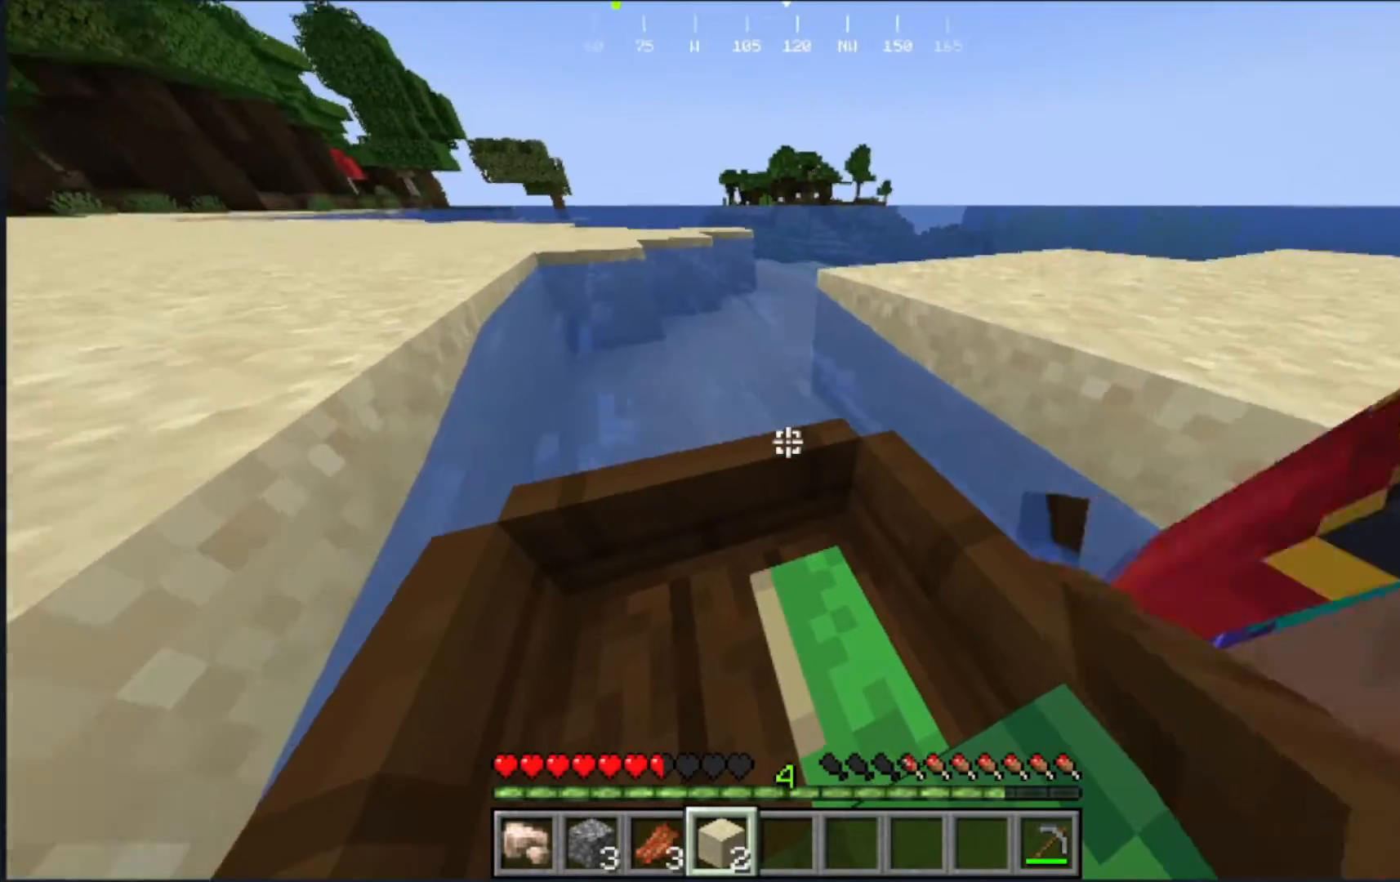
{"keys": ["d", "w"], "mouse": [], "events": [[33, "d", "up"], [350, "d", "down"]]}
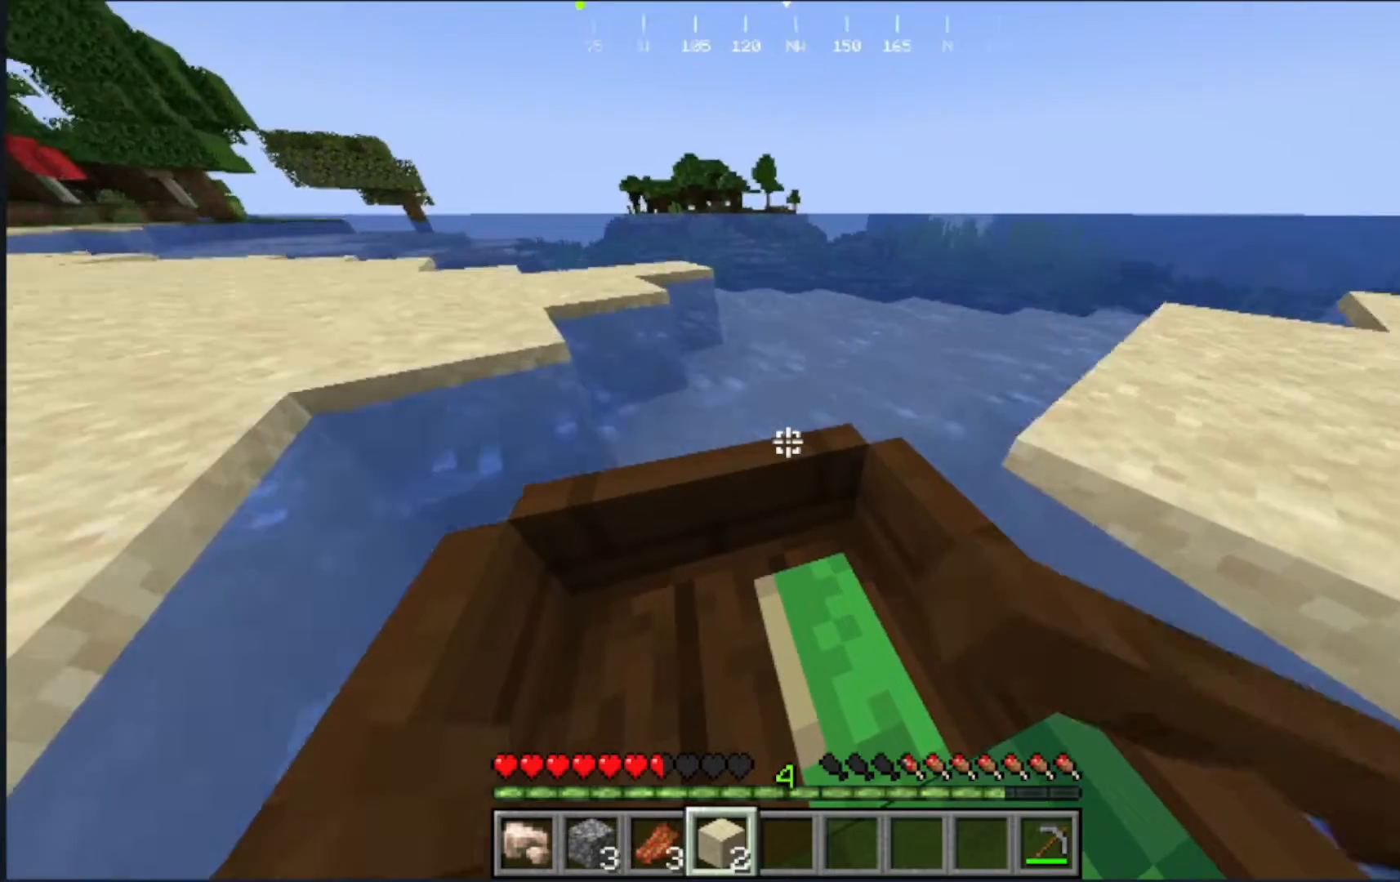
{"keys": ["d"], "mouse": [], "events": [[433, "w", "up"]]}